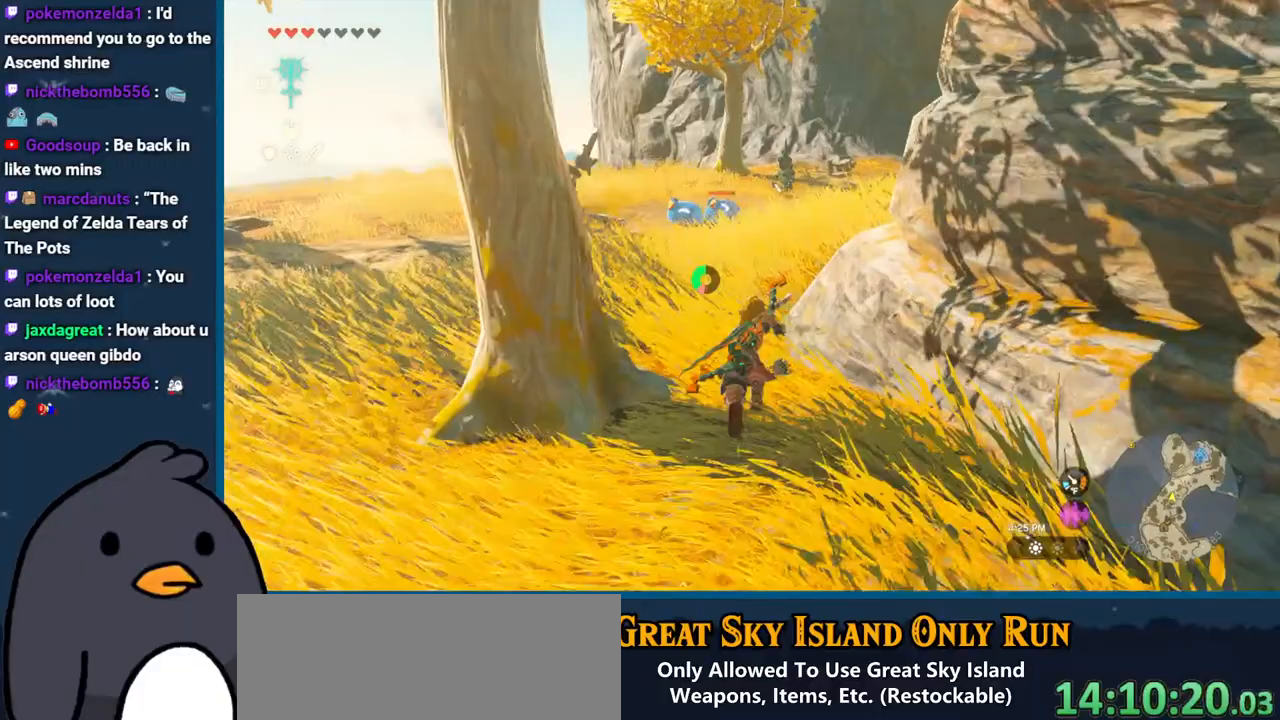
Gameplay with a controller (Nintendo layout); each line is a JSON object with the inputs held at the frame after it. "events" lists button and stick changes between this image and that frame as [ms after this image, input, new state], when the widget could be followed in between. Not read: L3 R3.
{"buttons": [], "left_stick": "up", "right_stick": "right", "events": [[83, "B", "up"], [250, "right_stick", "right"]]}
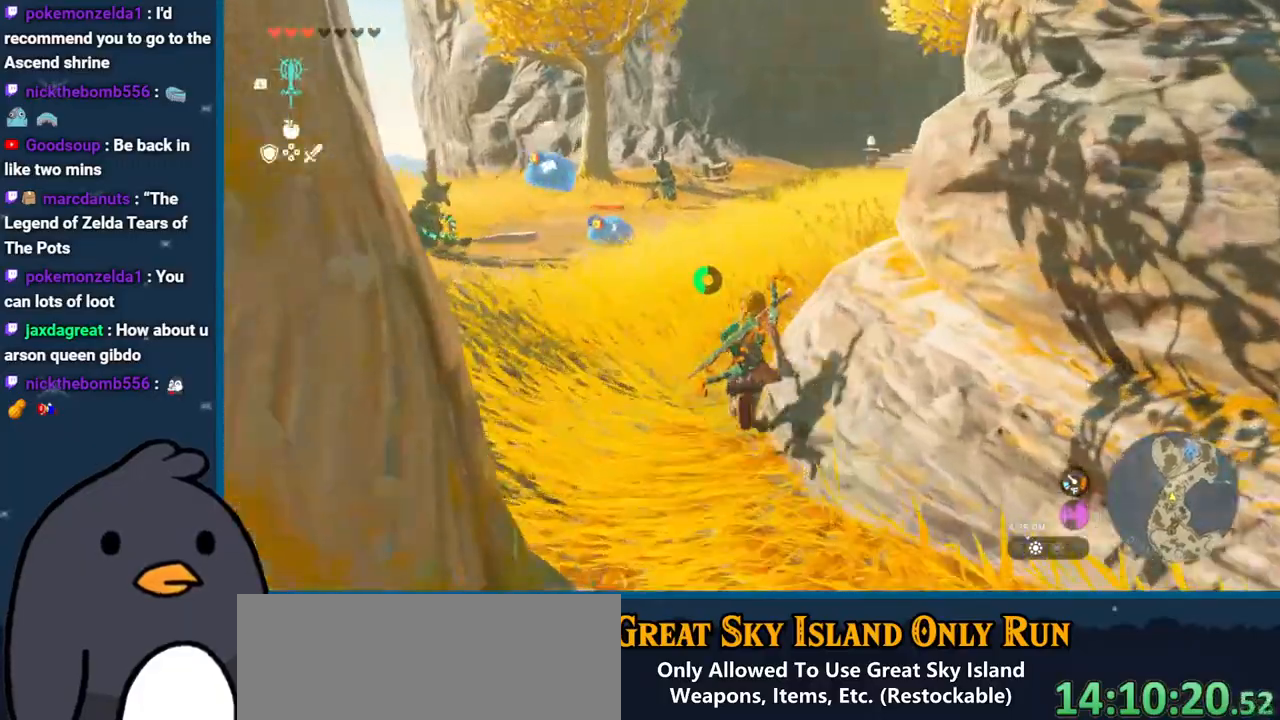
{"buttons": ["B"], "left_stick": "up", "right_stick": "center", "events": [[267, "right_stick", "center"], [383, "B", "down"]]}
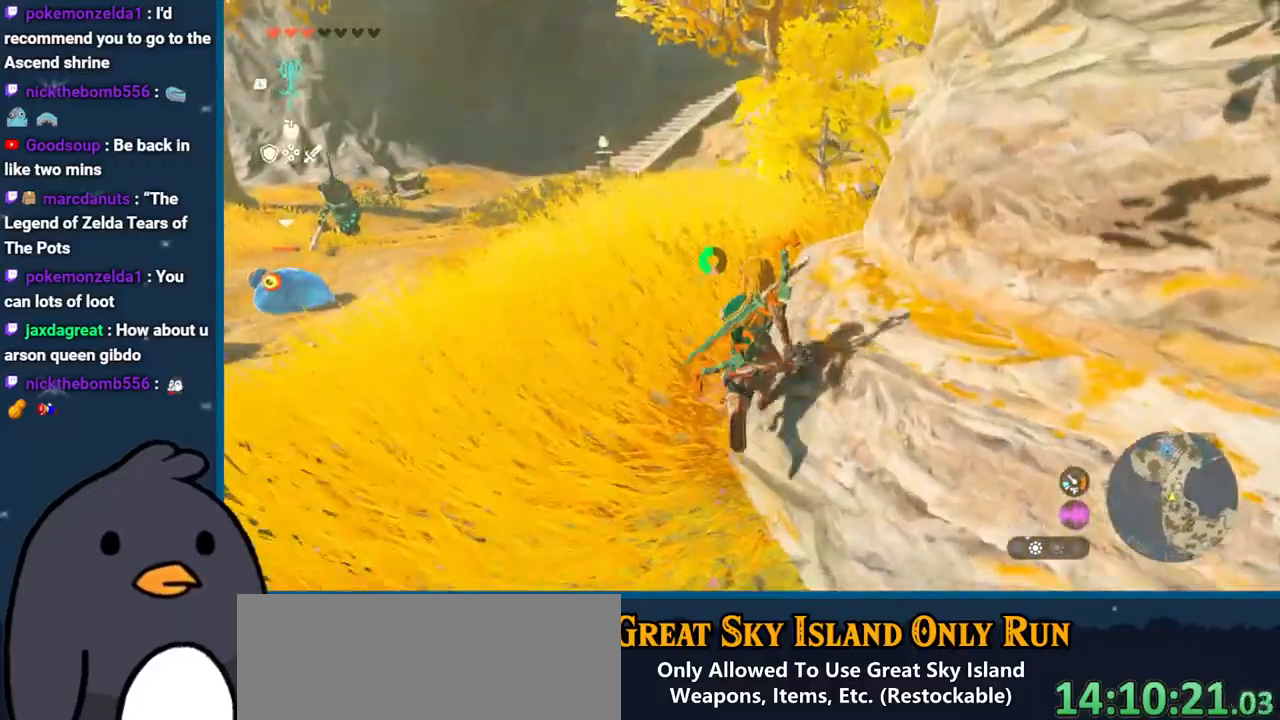
{"buttons": [], "left_stick": "up", "right_stick": "center", "events": [[467, "B", "up"]]}
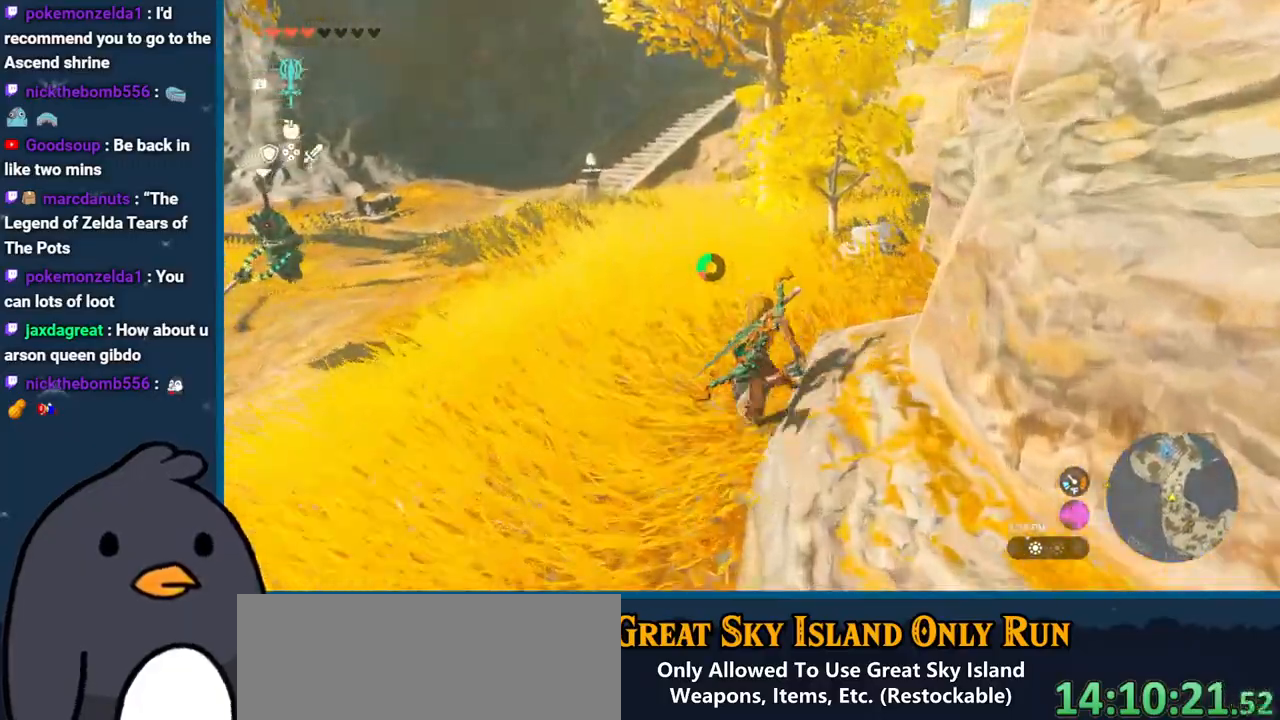
{"buttons": [], "left_stick": "up", "right_stick": "up", "events": [[150, "right_stick", "down"], [400, "right_stick", "up"]]}
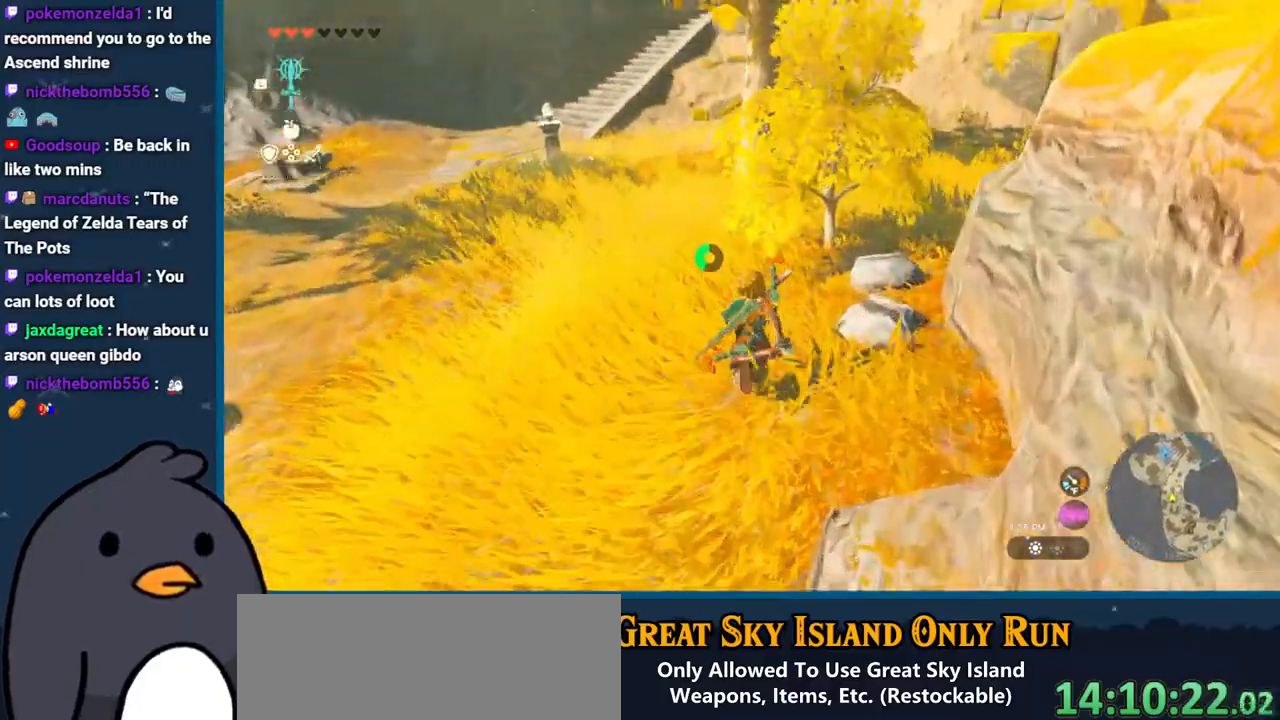
{"buttons": [], "left_stick": "up", "right_stick": "center", "events": [[100, "right_stick", "center"], [333, "right_stick", "down-left"], [433, "right_stick", "center"]]}
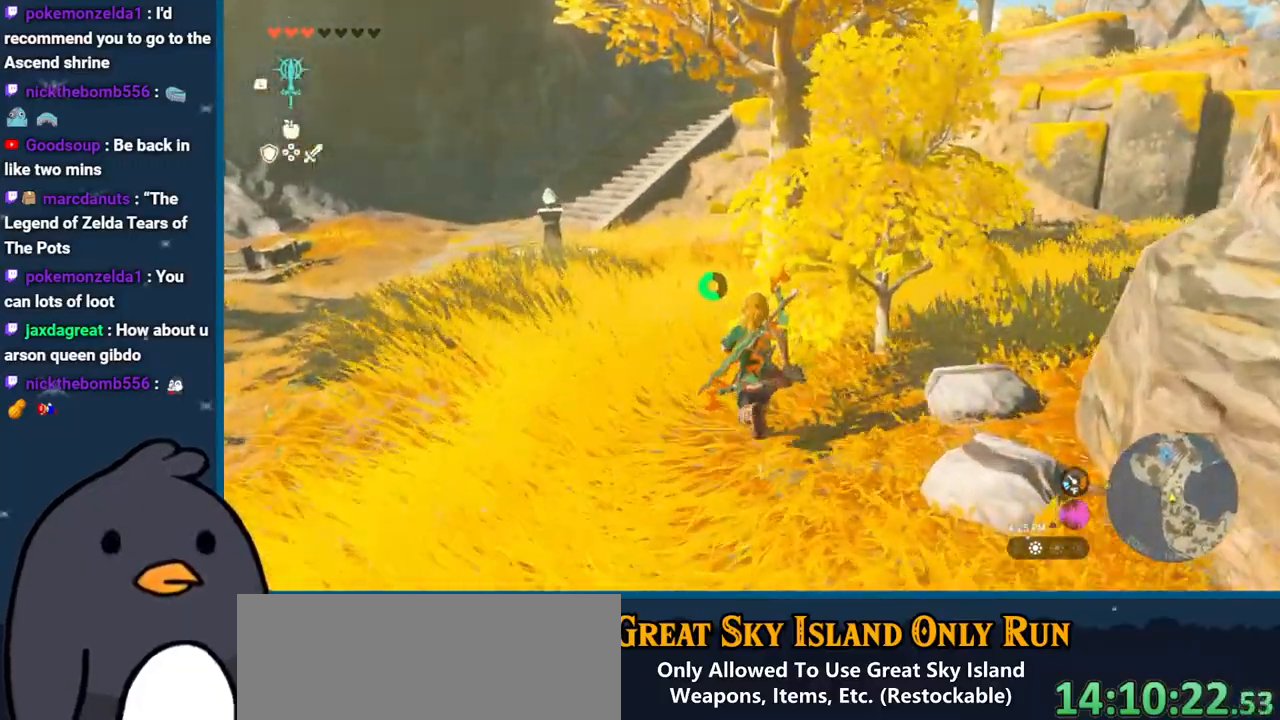
{"buttons": ["B"], "left_stick": "up", "right_stick": "center", "events": [[333, "B", "down"]]}
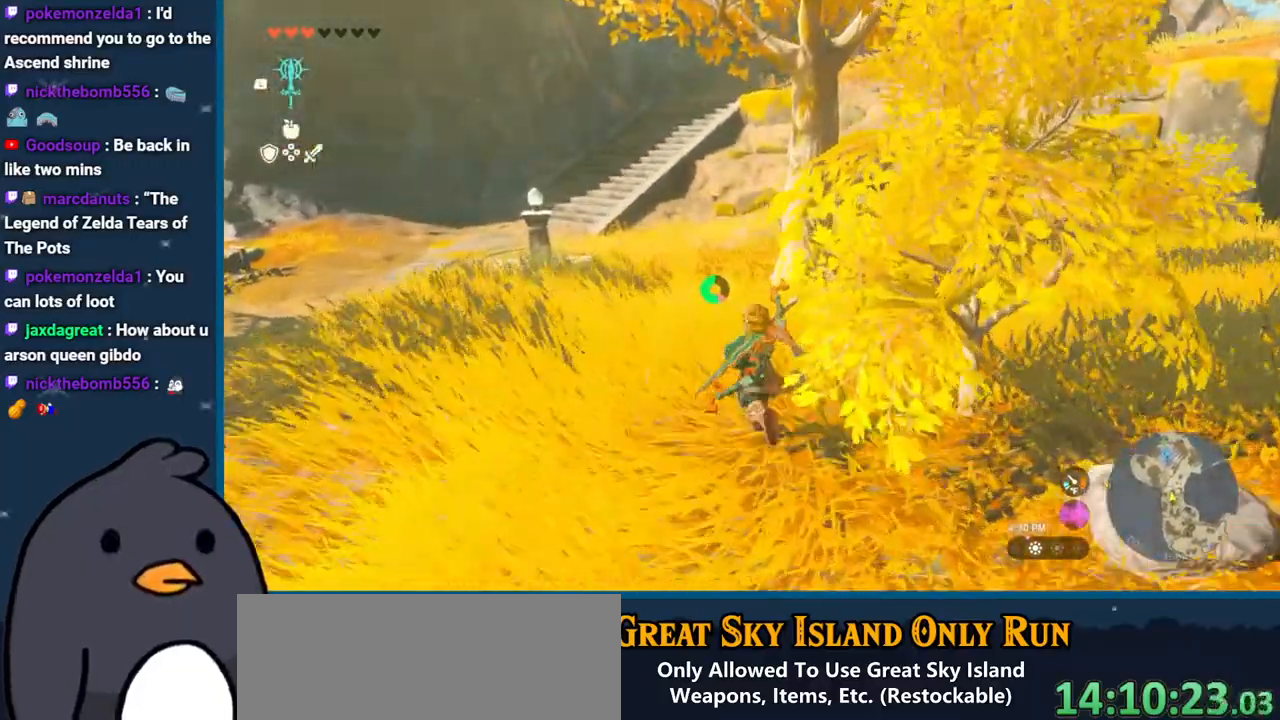
{"buttons": ["B"], "left_stick": "up", "right_stick": "center", "events": []}
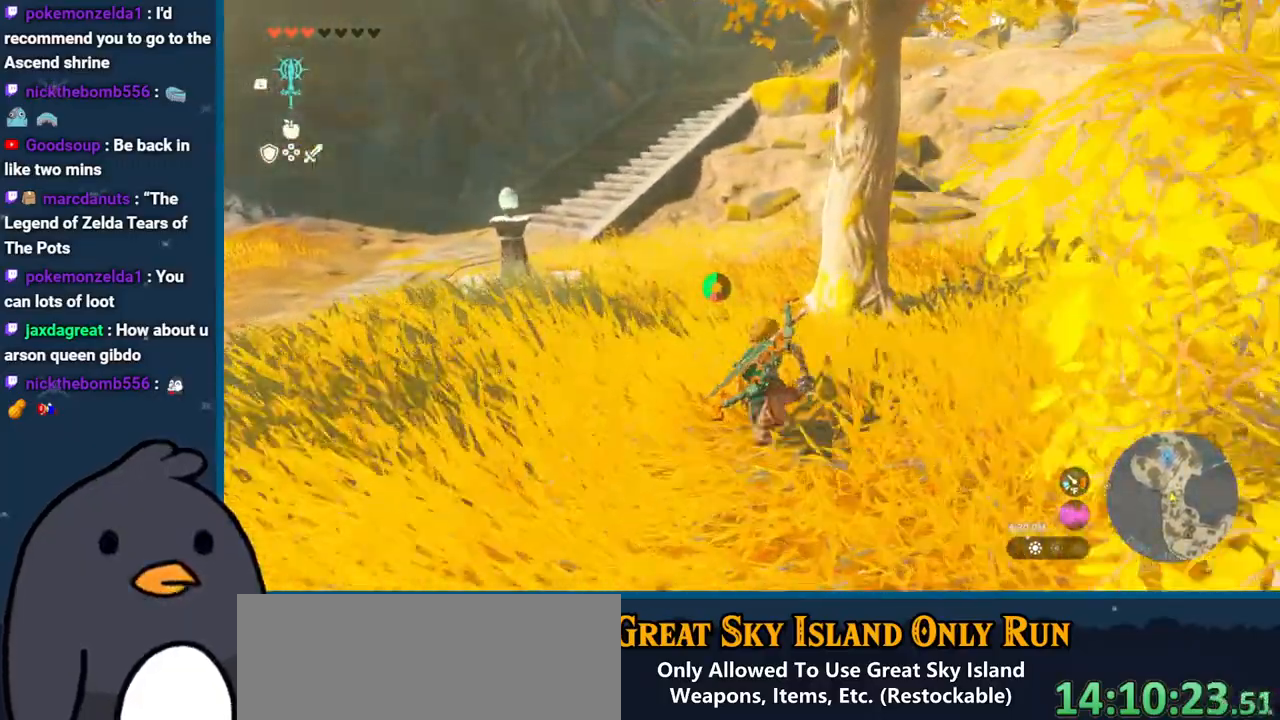
{"buttons": [], "left_stick": "up", "right_stick": "center", "events": [[417, "B", "up"]]}
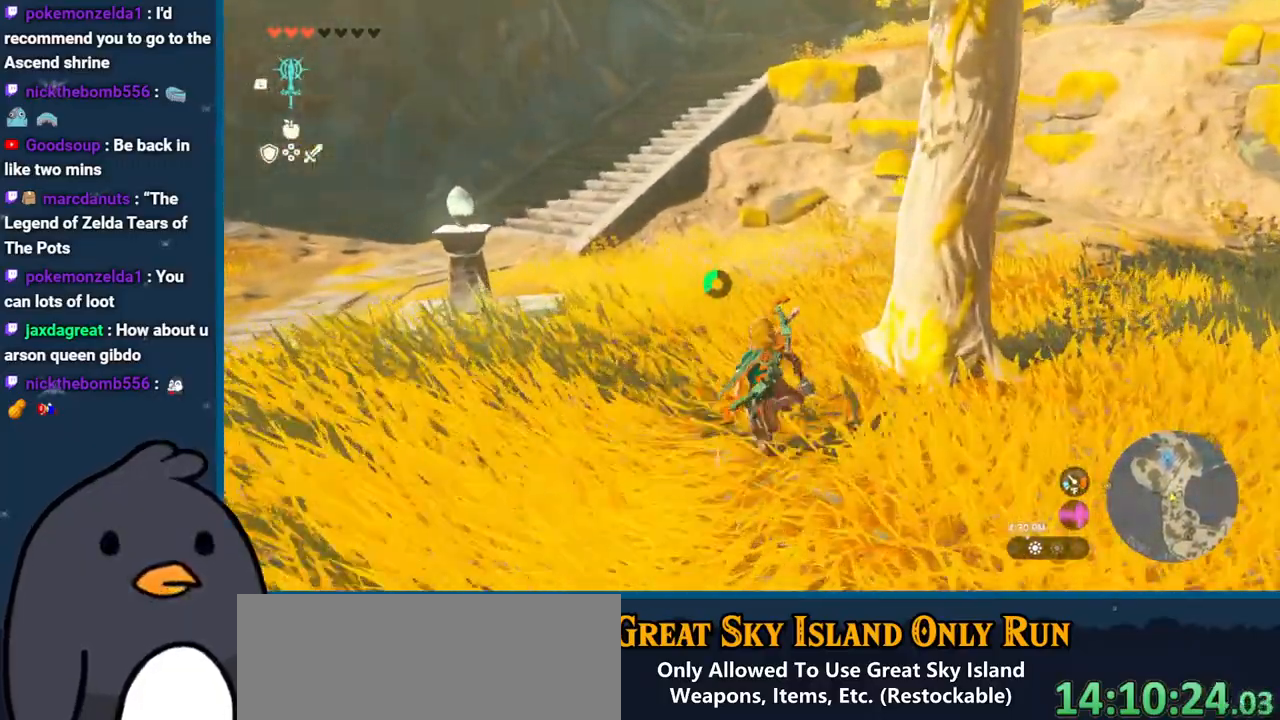
{"buttons": [], "left_stick": "up", "right_stick": "center", "events": [[83, "right_stick", "up-left"], [300, "right_stick", "center"]]}
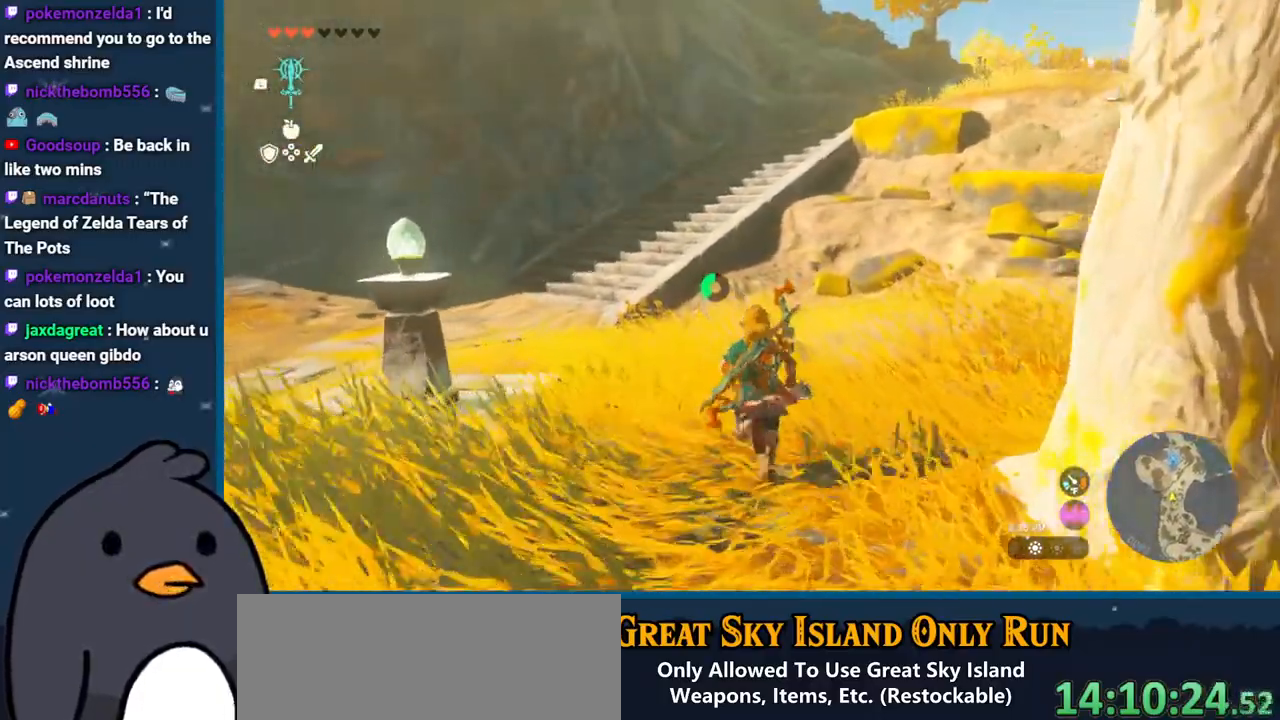
{"buttons": ["B"], "left_stick": "up", "right_stick": "center", "events": [[17, "Y", "down"], [167, "Y", "up"], [283, "B", "down"]]}
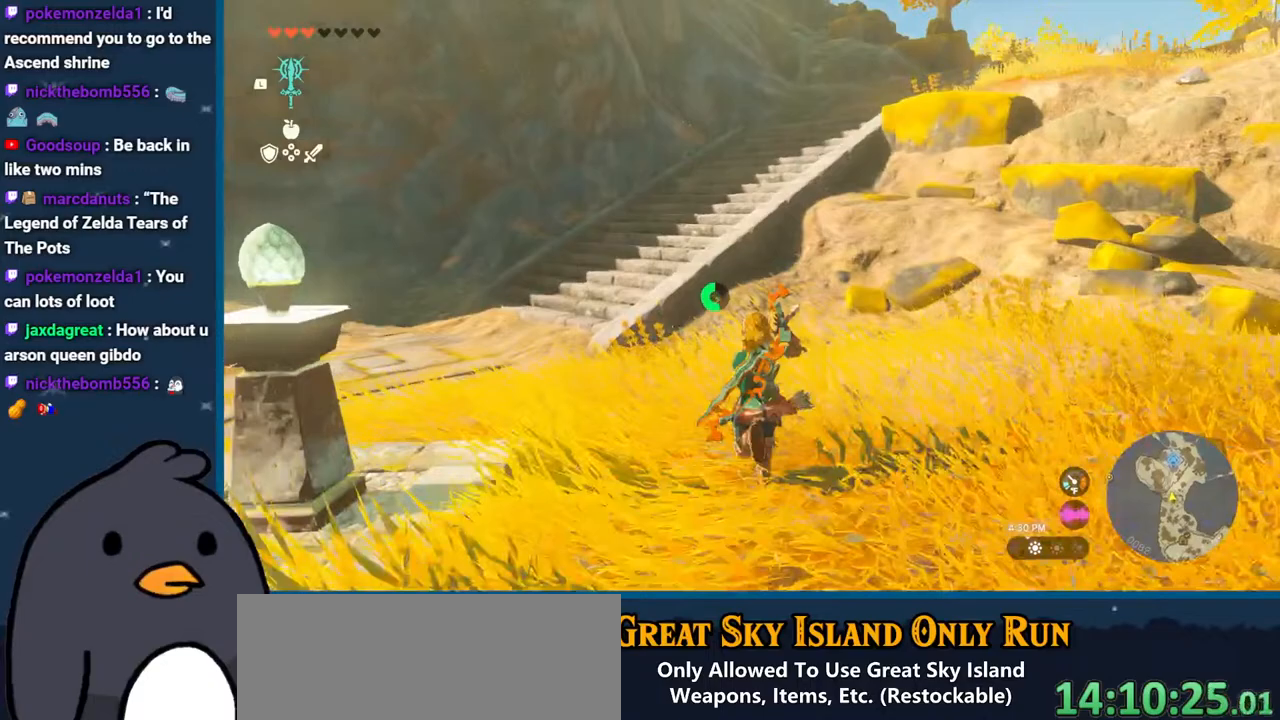
{"buttons": ["B"], "left_stick": "up", "right_stick": "center", "events": []}
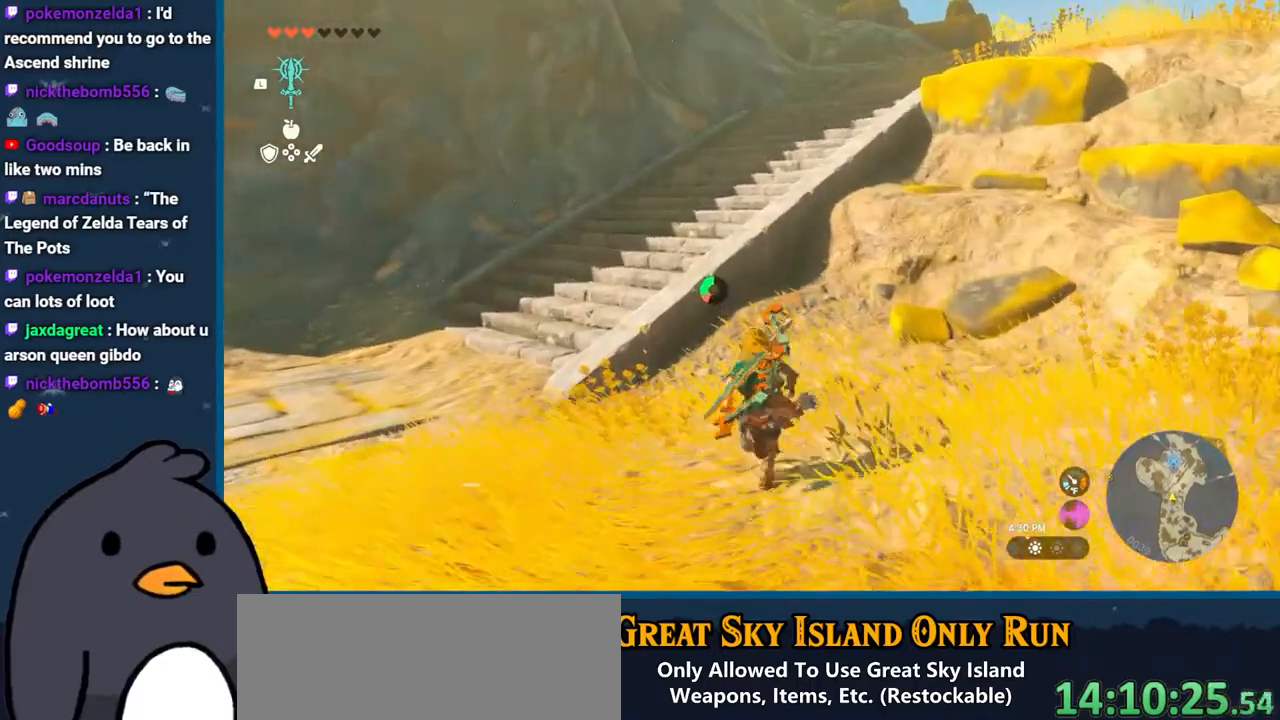
{"buttons": ["X"], "left_stick": "up", "right_stick": "center", "events": [[117, "B", "up"], [400, "X", "down"]]}
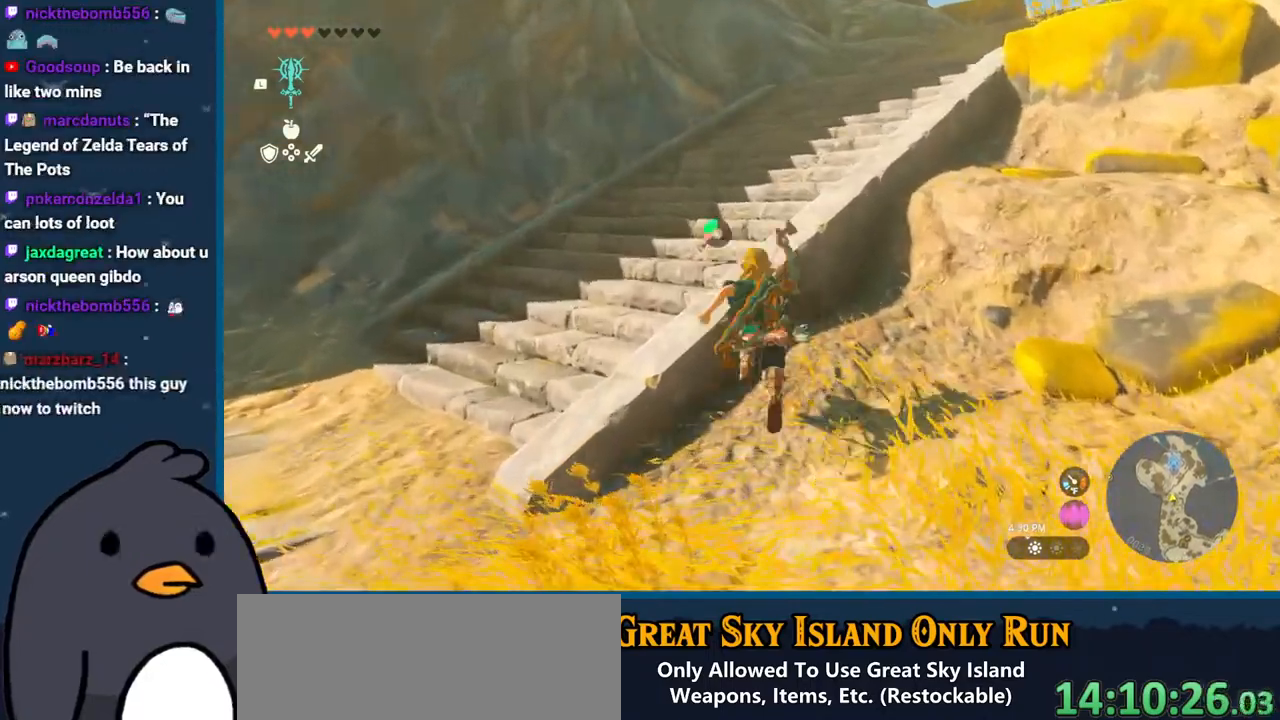
{"buttons": [], "left_stick": "up", "right_stick": "up-right", "events": [[50, "X", "up"], [300, "right_stick", "right"], [450, "right_stick", "up-right"]]}
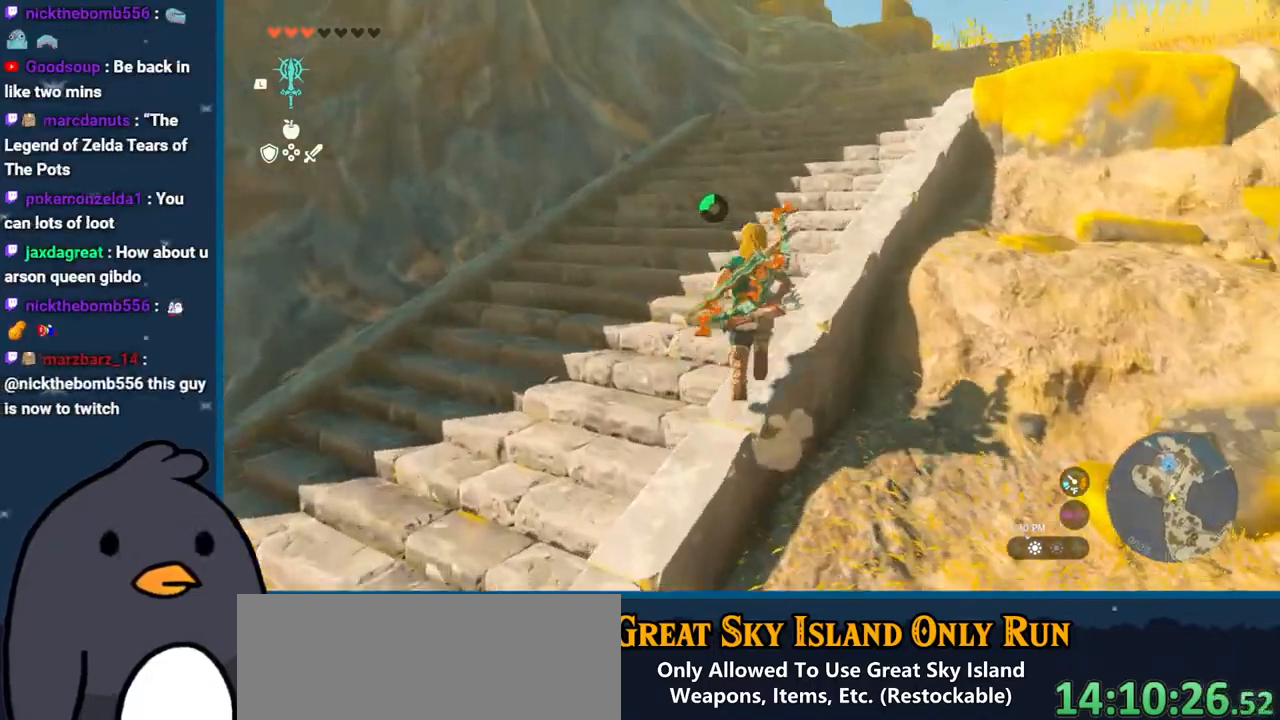
{"buttons": [], "left_stick": "up", "right_stick": "center", "events": [[200, "right_stick", "center"]]}
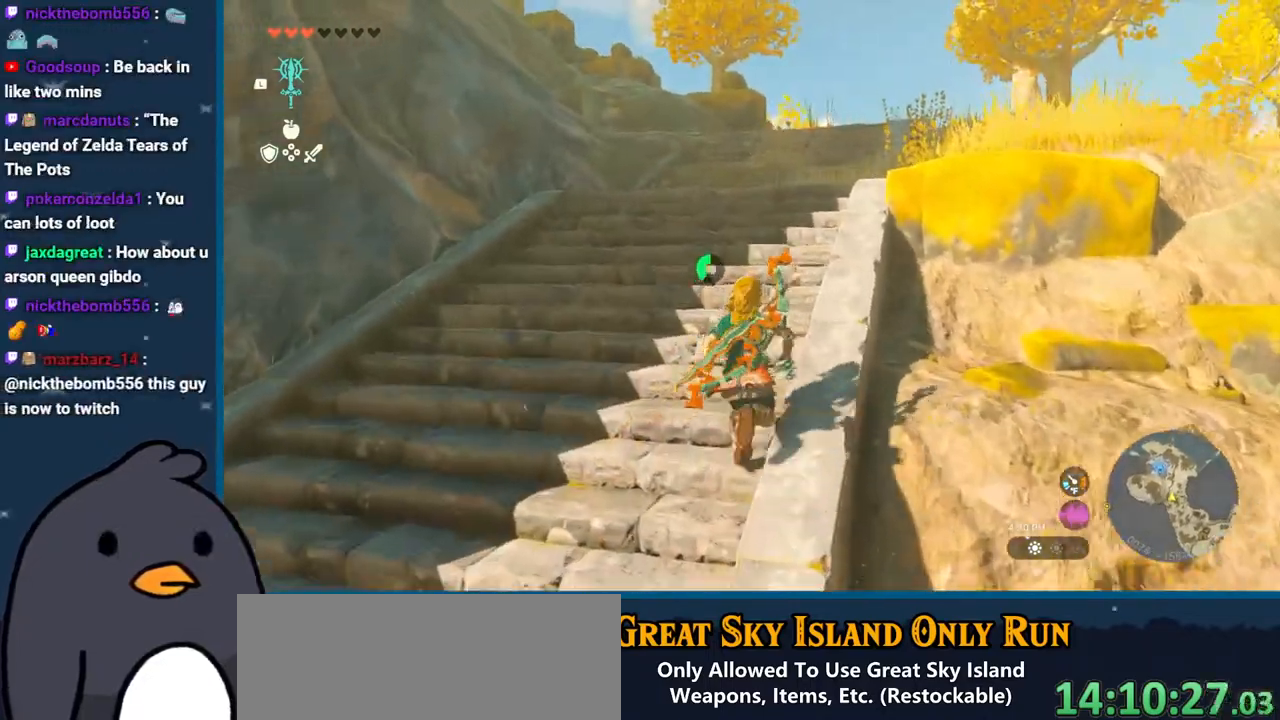
{"buttons": [], "left_stick": "up", "right_stick": "center", "events": []}
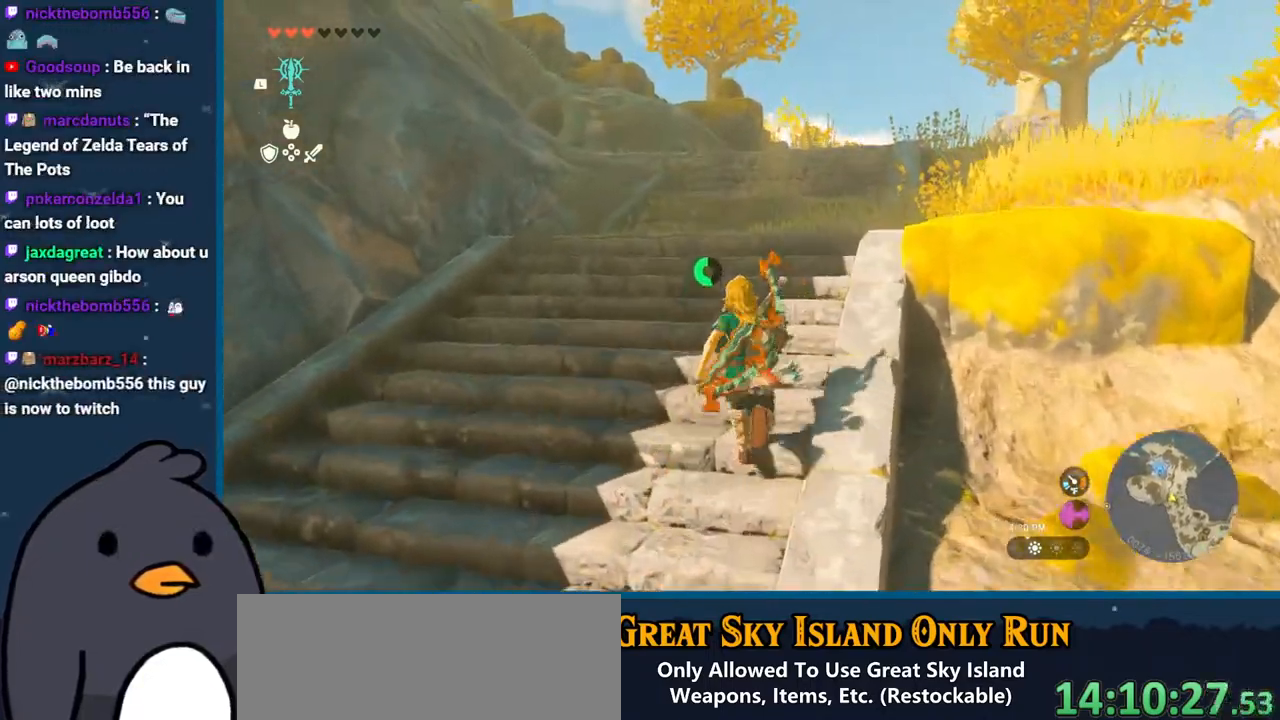
{"buttons": ["B"], "left_stick": "up", "right_stick": "center", "events": [[50, "B", "down"]]}
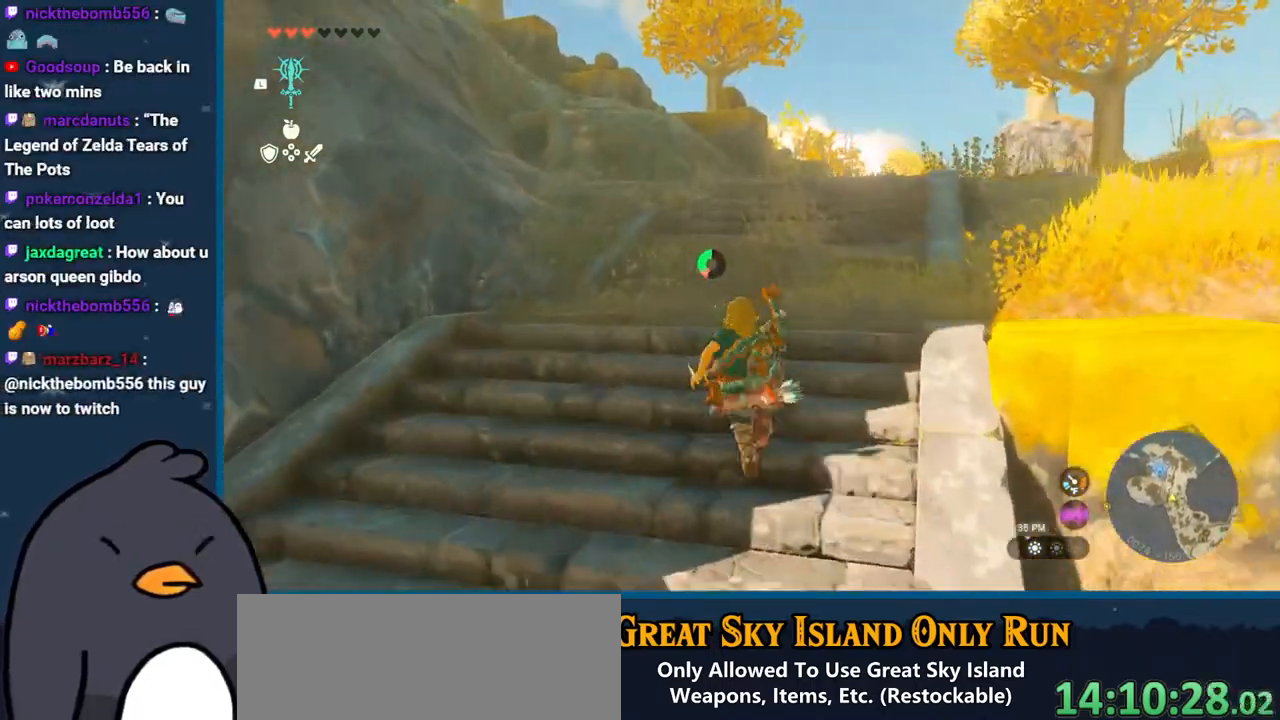
{"buttons": ["B"], "left_stick": "up", "right_stick": "center", "events": []}
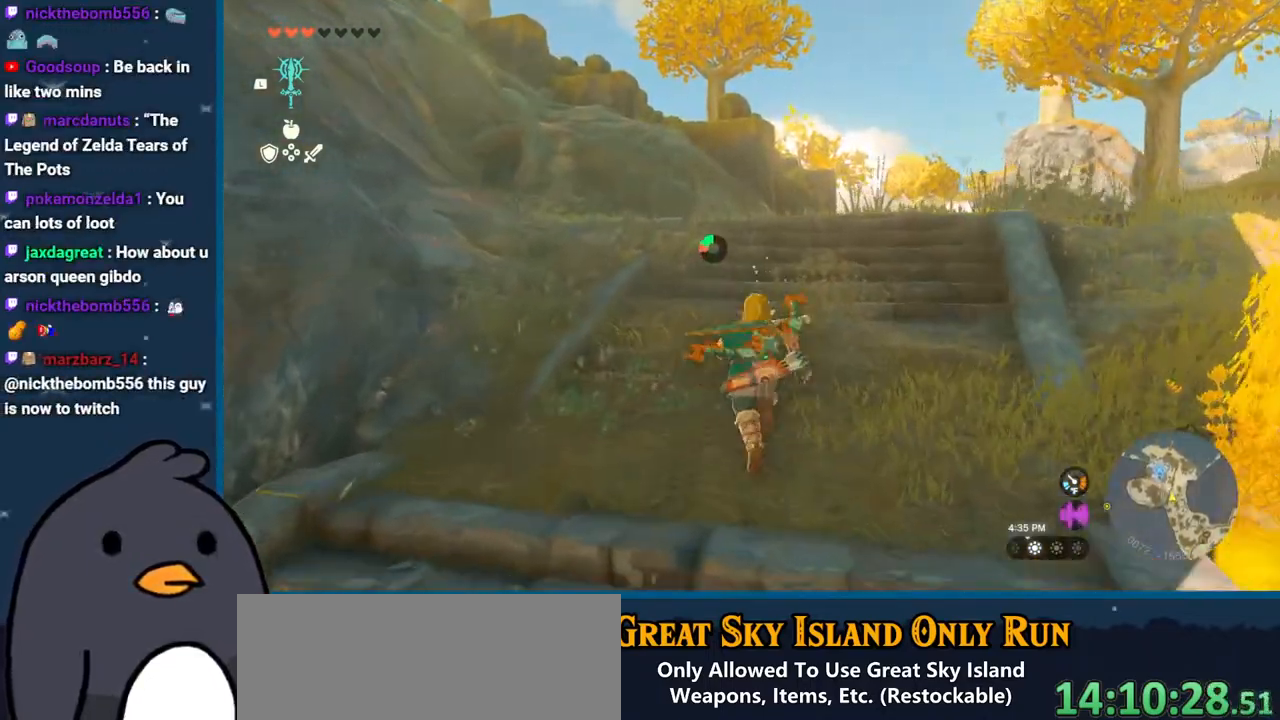
{"buttons": [], "left_stick": "up", "right_stick": "center", "events": [[283, "B", "up"]]}
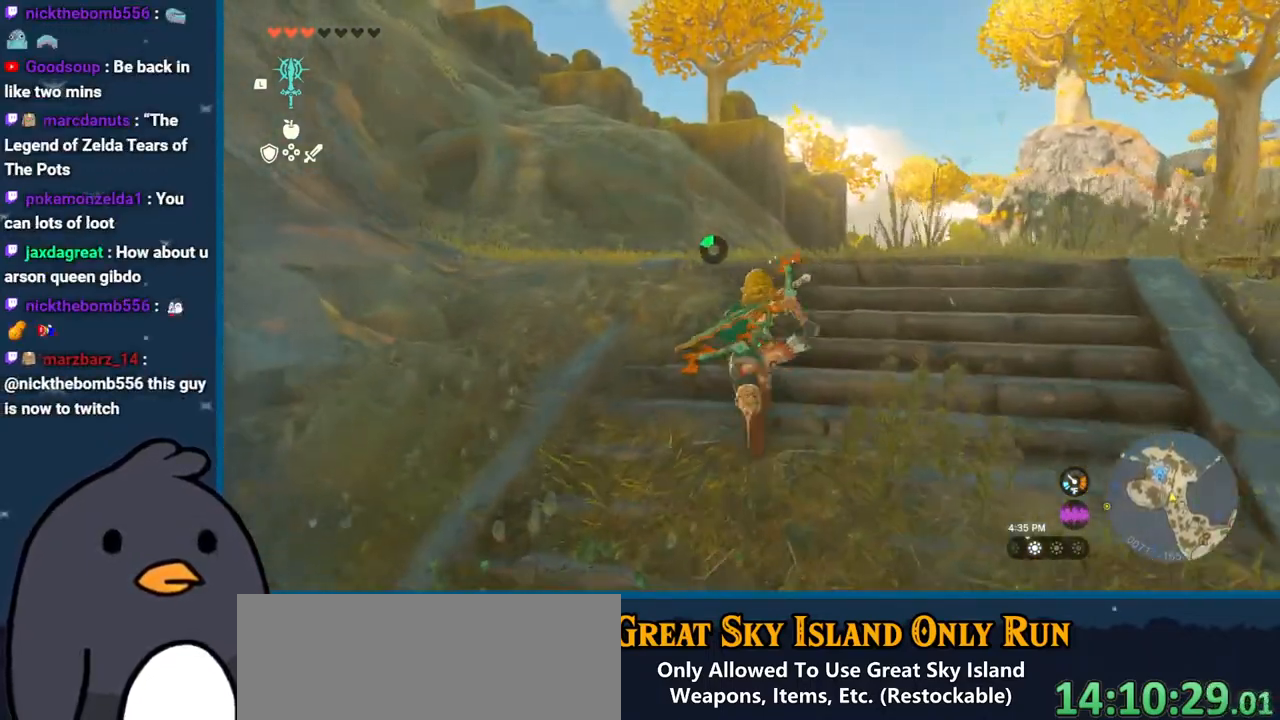
{"buttons": [], "left_stick": "up", "right_stick": "left", "events": [[417, "right_stick", "down-left"], [467, "right_stick", "left"]]}
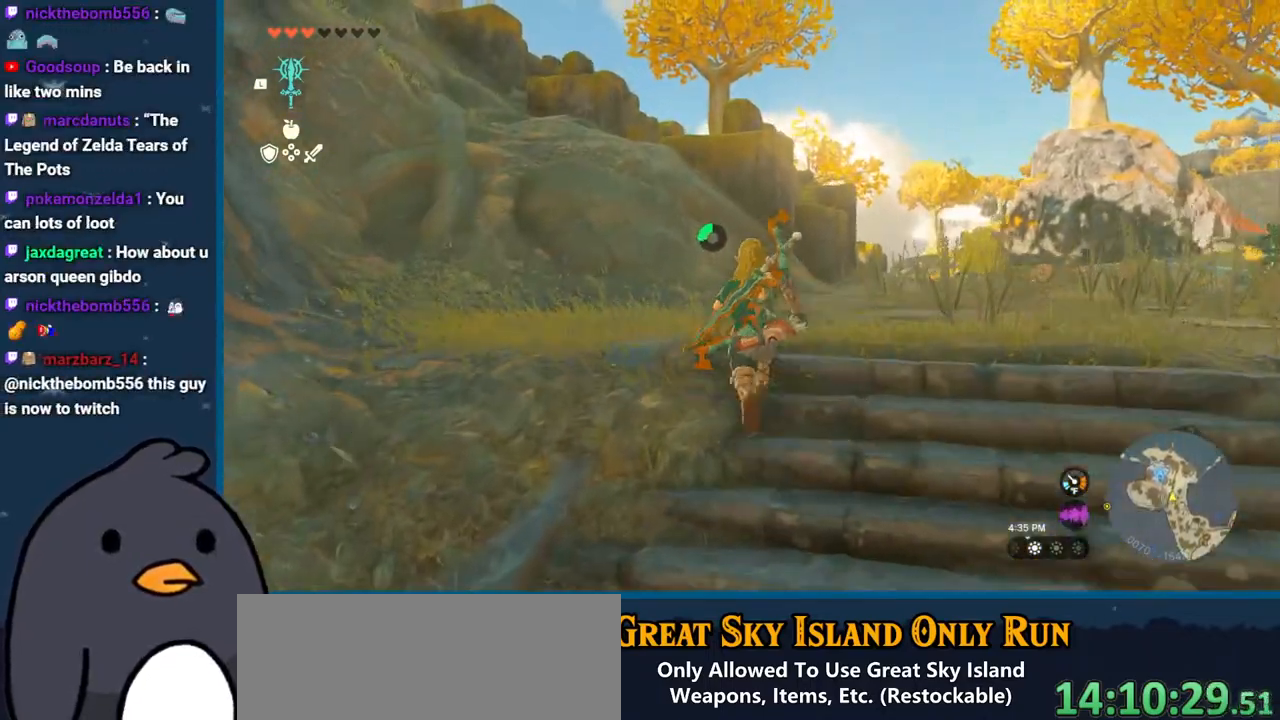
{"buttons": [], "left_stick": "up", "right_stick": "center", "events": [[200, "right_stick", "center"]]}
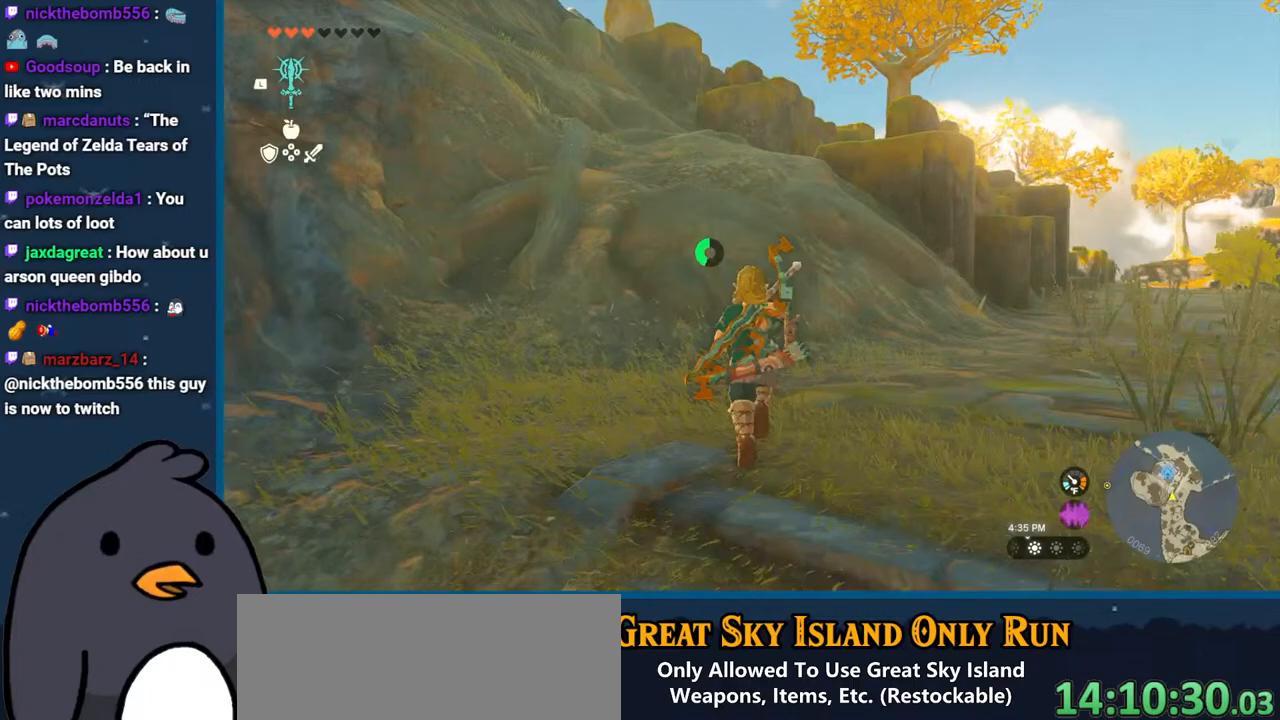
{"buttons": [], "left_stick": "up", "right_stick": "up-left", "events": [[267, "right_stick", "left"], [467, "right_stick", "up-left"]]}
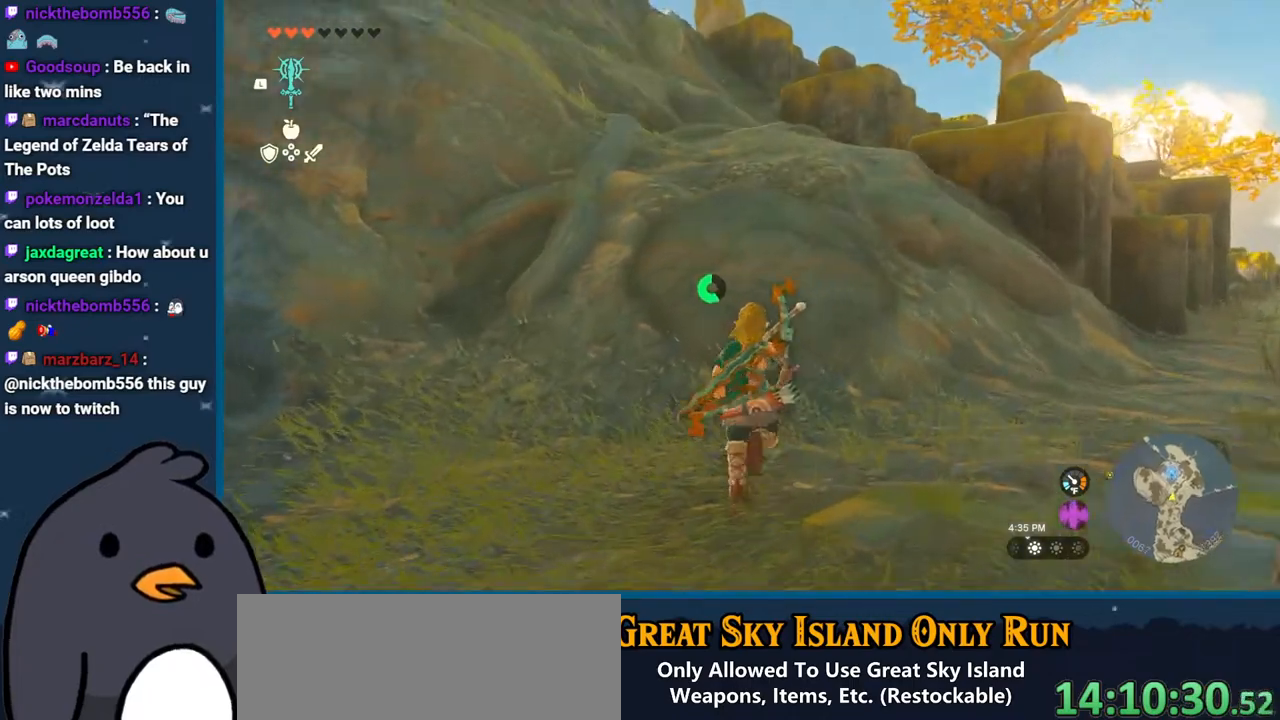
{"buttons": [], "left_stick": "up", "right_stick": "center", "events": [[100, "right_stick", "center"]]}
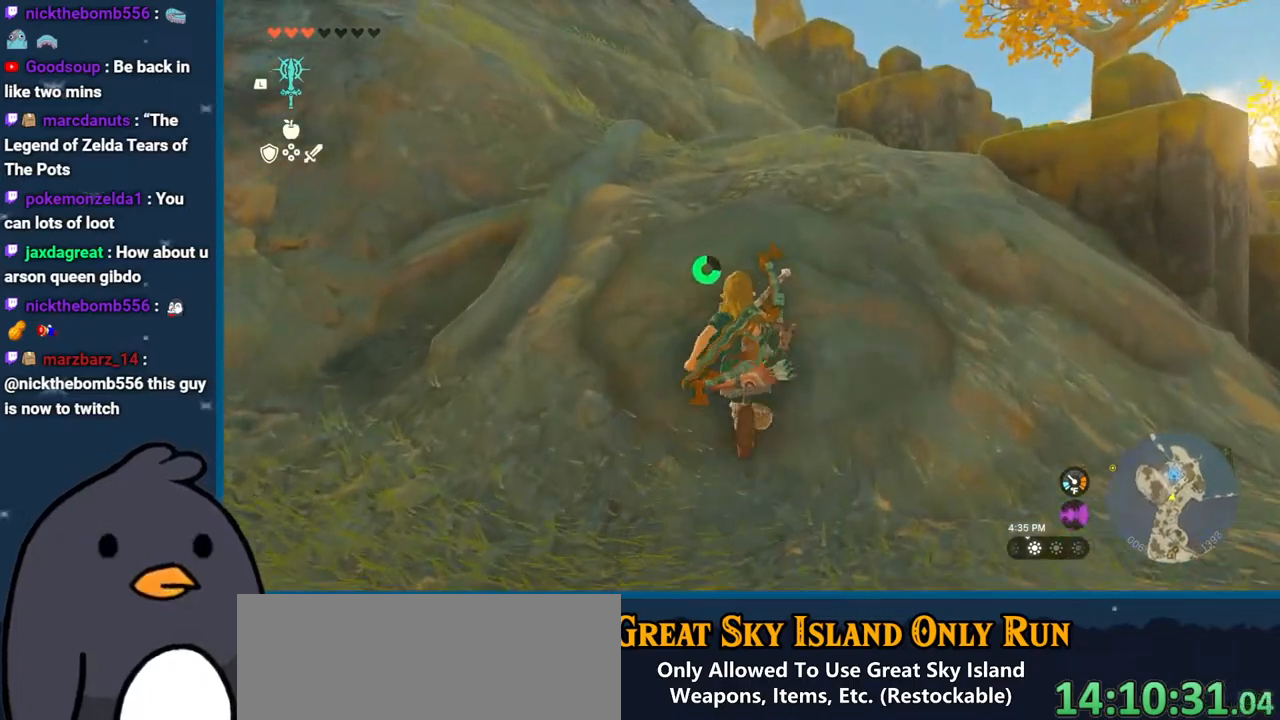
{"buttons": ["B"], "left_stick": "up", "right_stick": "center", "events": [[33, "B", "down"]]}
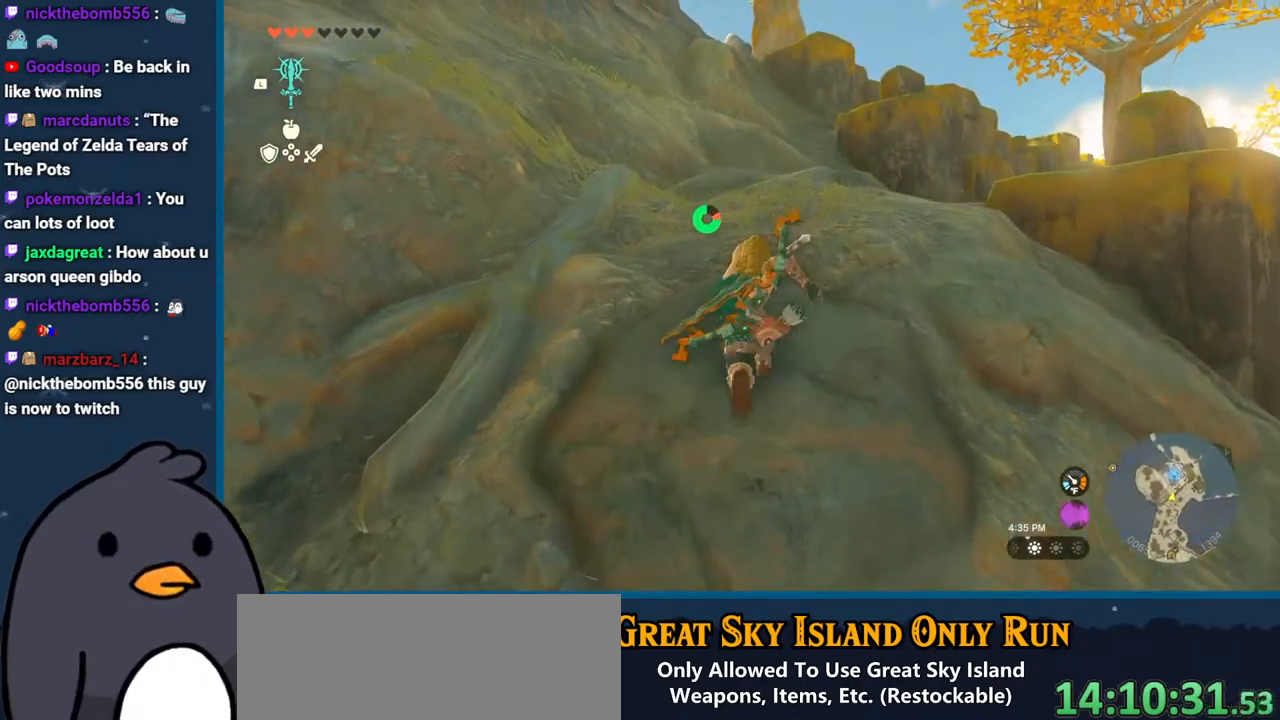
{"buttons": ["B"], "left_stick": "up", "right_stick": "center", "events": []}
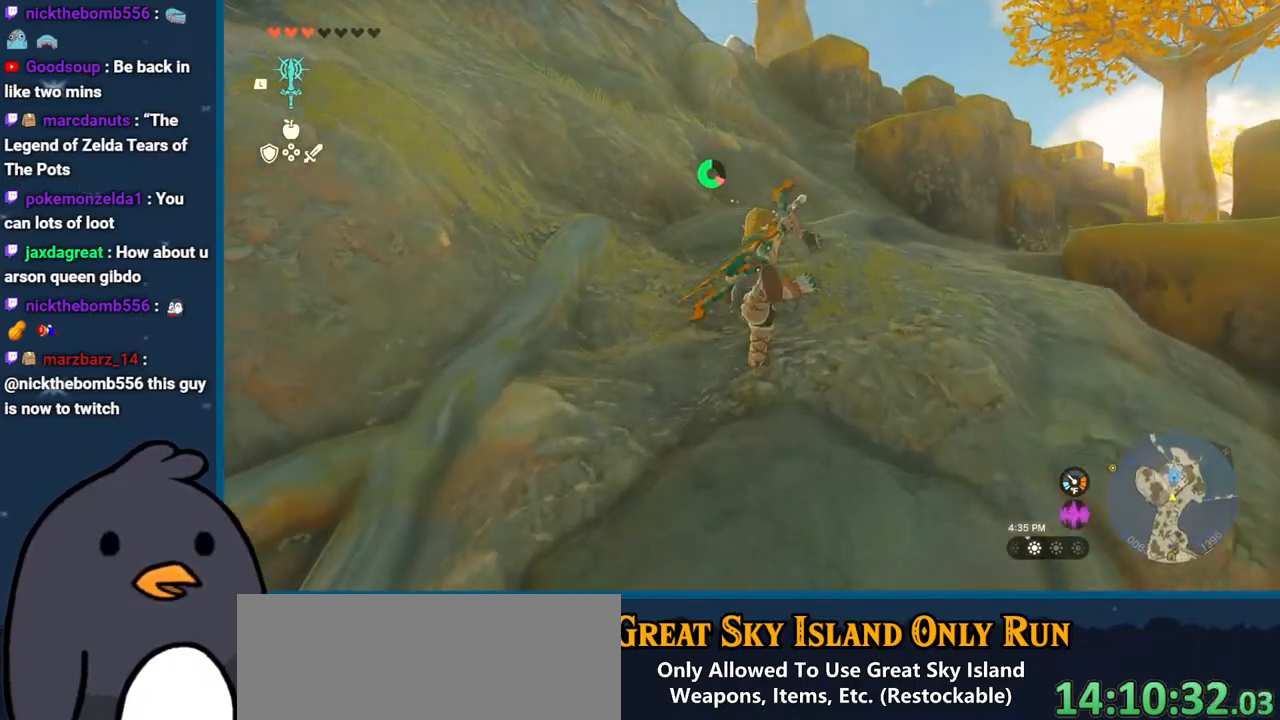
{"buttons": [], "left_stick": "up", "right_stick": "center", "events": [[283, "B", "up"]]}
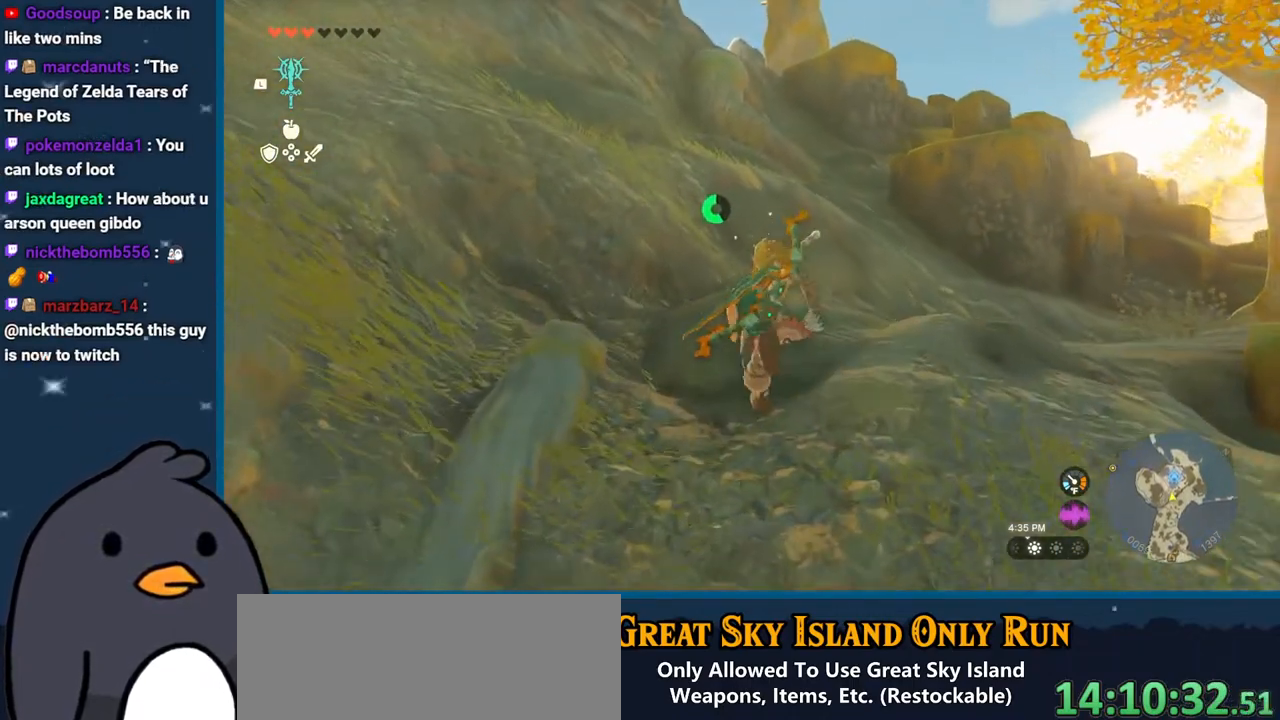
{"buttons": [], "left_stick": "up", "right_stick": "center", "events": [[167, "right_stick", "up-left"], [400, "right_stick", "center"]]}
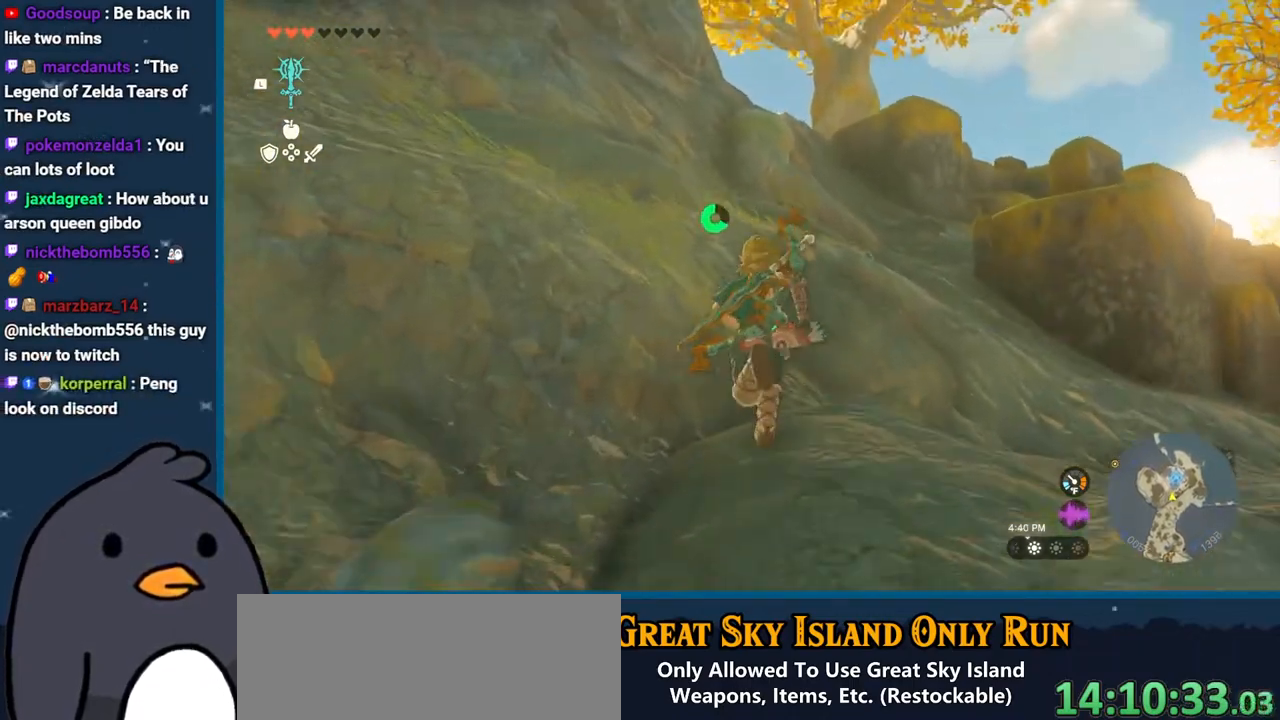
{"buttons": [], "left_stick": "up", "right_stick": "center", "events": []}
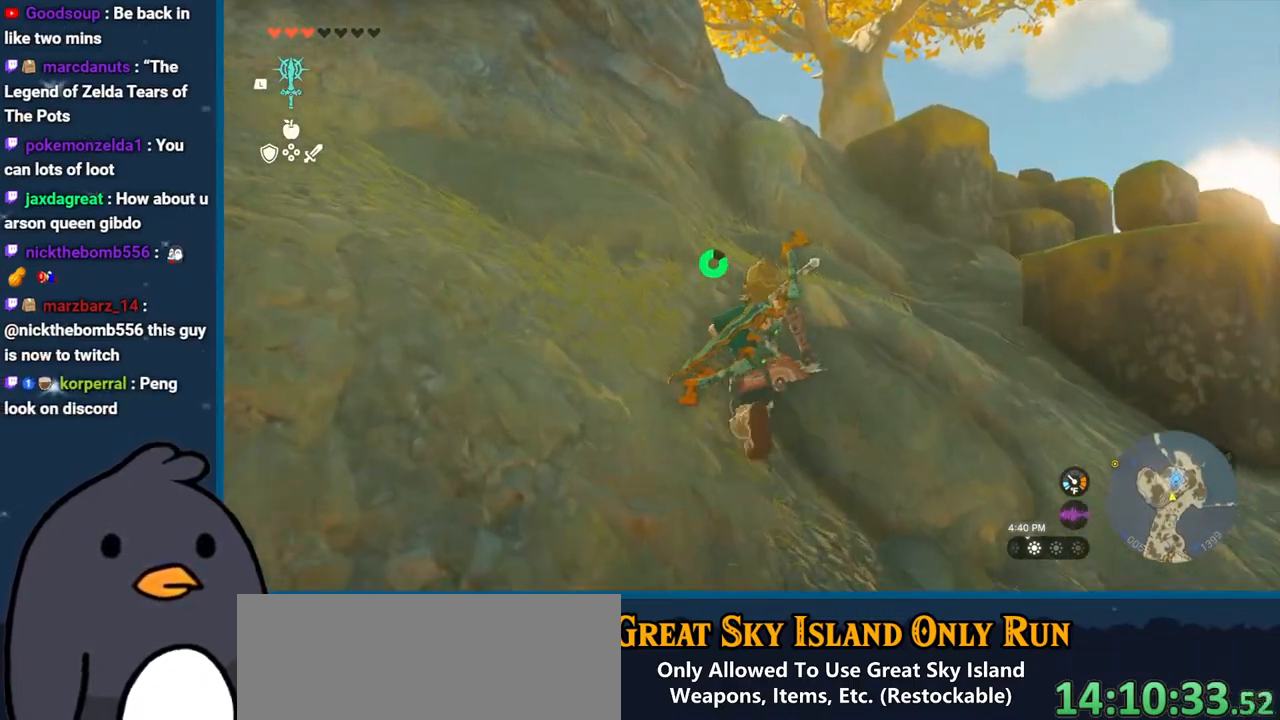
{"buttons": [], "left_stick": "up", "right_stick": "center", "events": []}
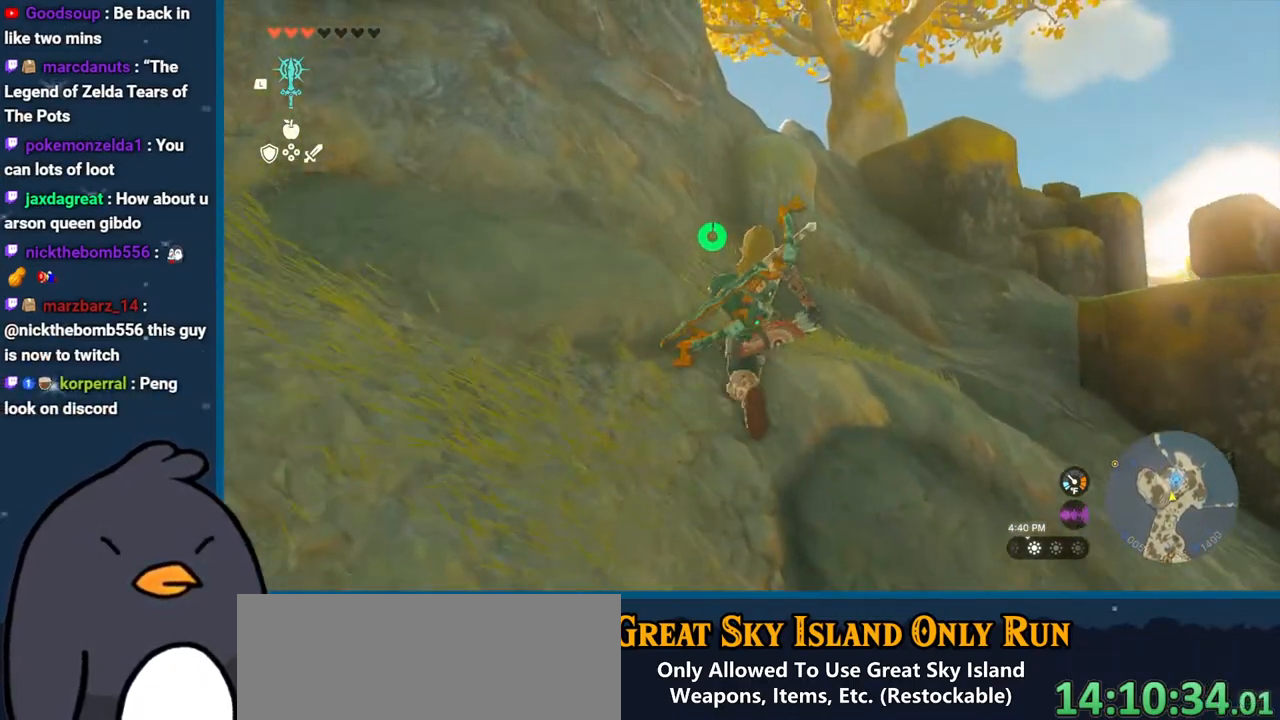
{"buttons": [], "left_stick": "up", "right_stick": "center", "events": []}